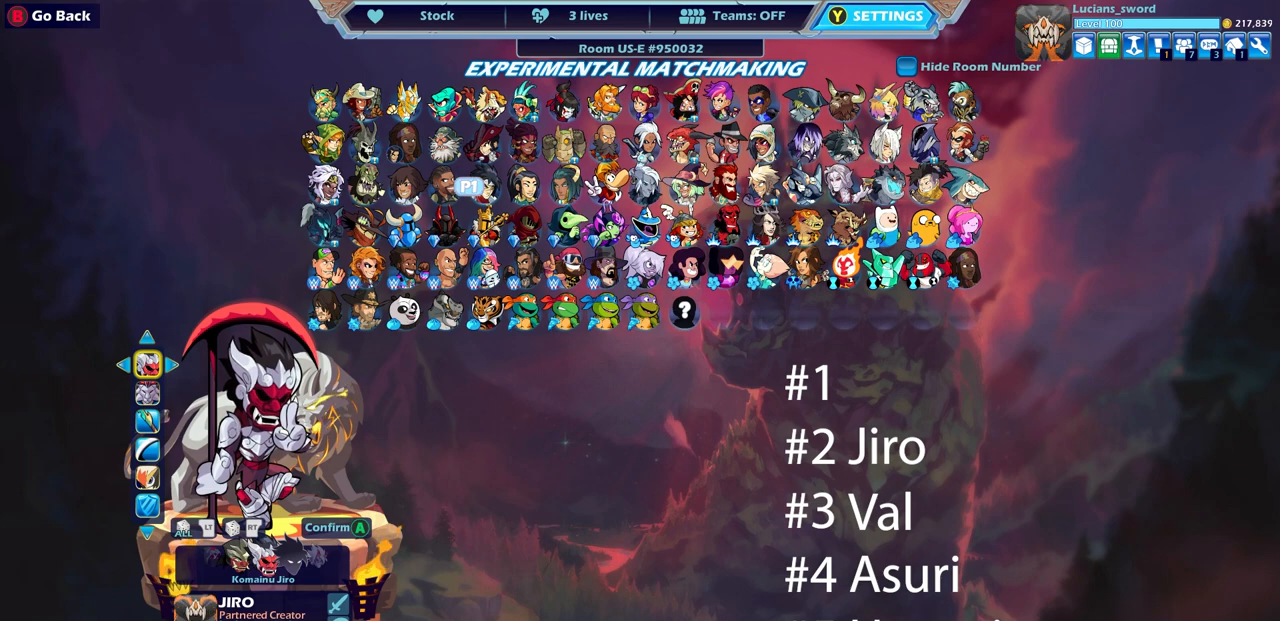
Gameplay with a controller (PlayStation layout); each line is a JSON object with the inputs held at the frame after it. "events" lists button and stick changes between this image and that frame as [ms after this image, input, new state], when the widget could be followed in between.
{"buttons": [], "left_stick": "center", "right_stick": "center", "events": [[133, "CROSS", "down"], [267, "CROSS", "up"]]}
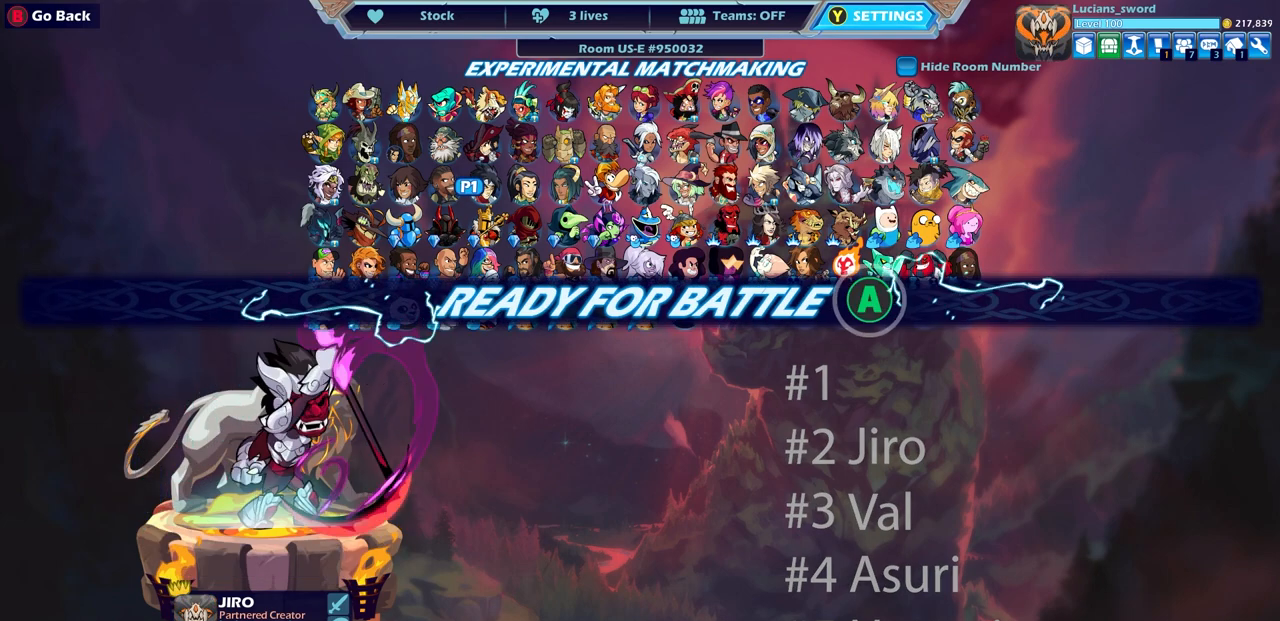
{"buttons": [], "left_stick": "center", "right_stick": "center", "events": []}
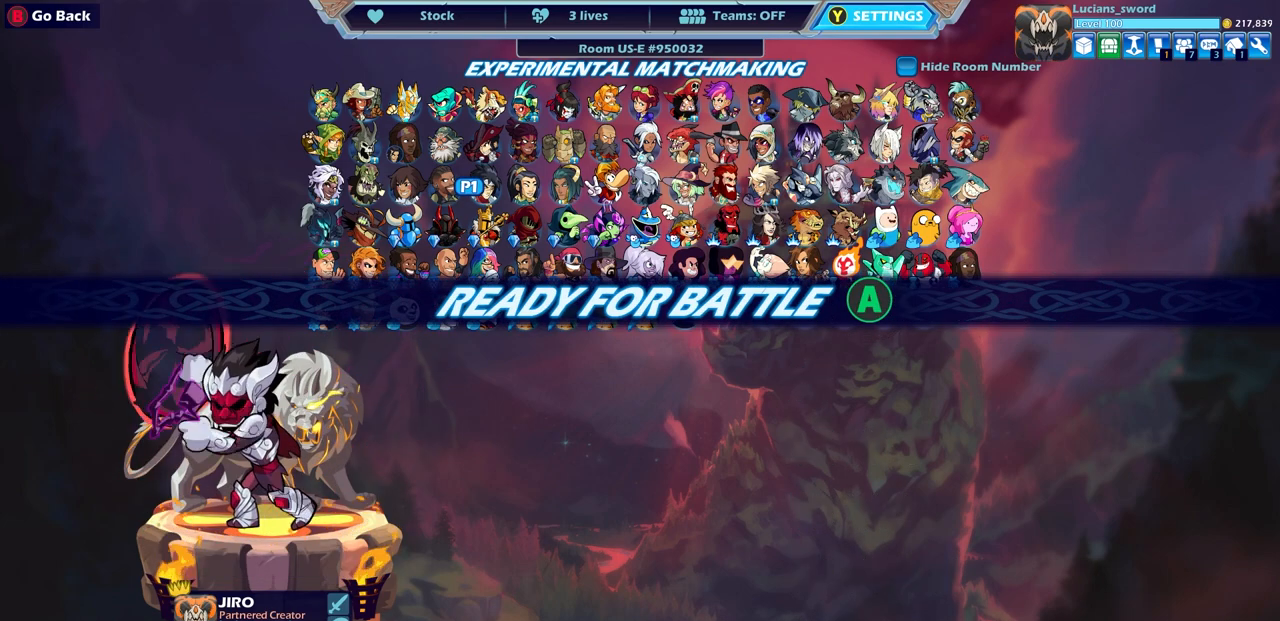
{"buttons": [], "left_stick": "center", "right_stick": "center", "events": []}
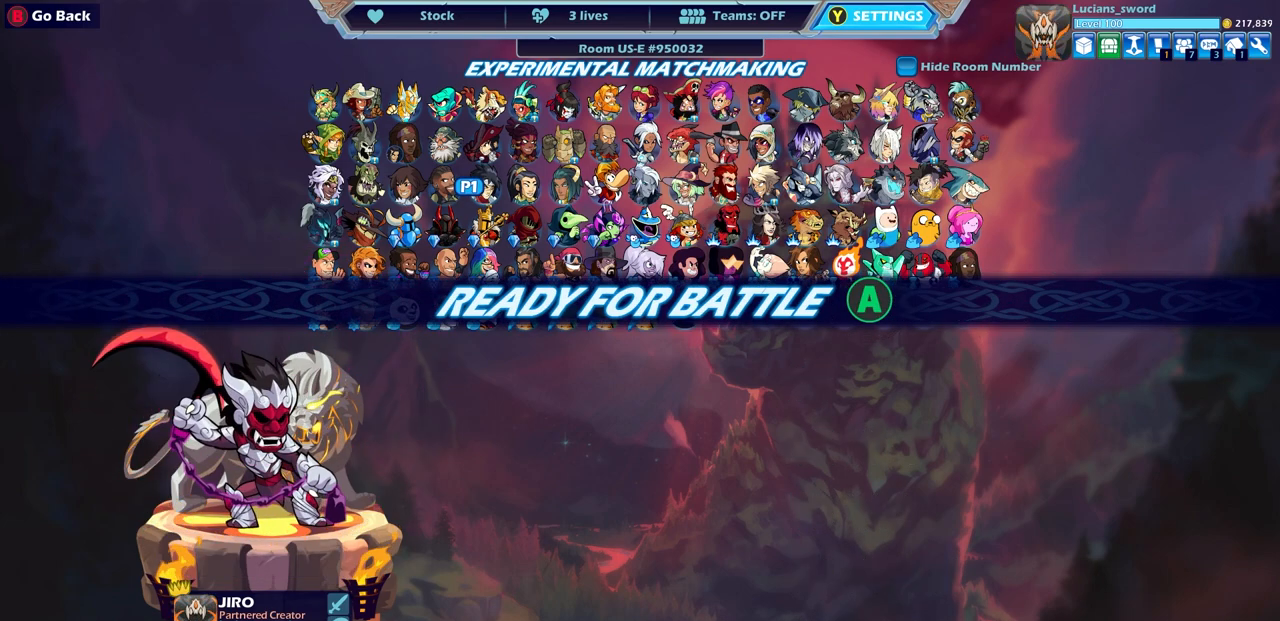
{"buttons": [], "left_stick": "center", "right_stick": "center", "events": []}
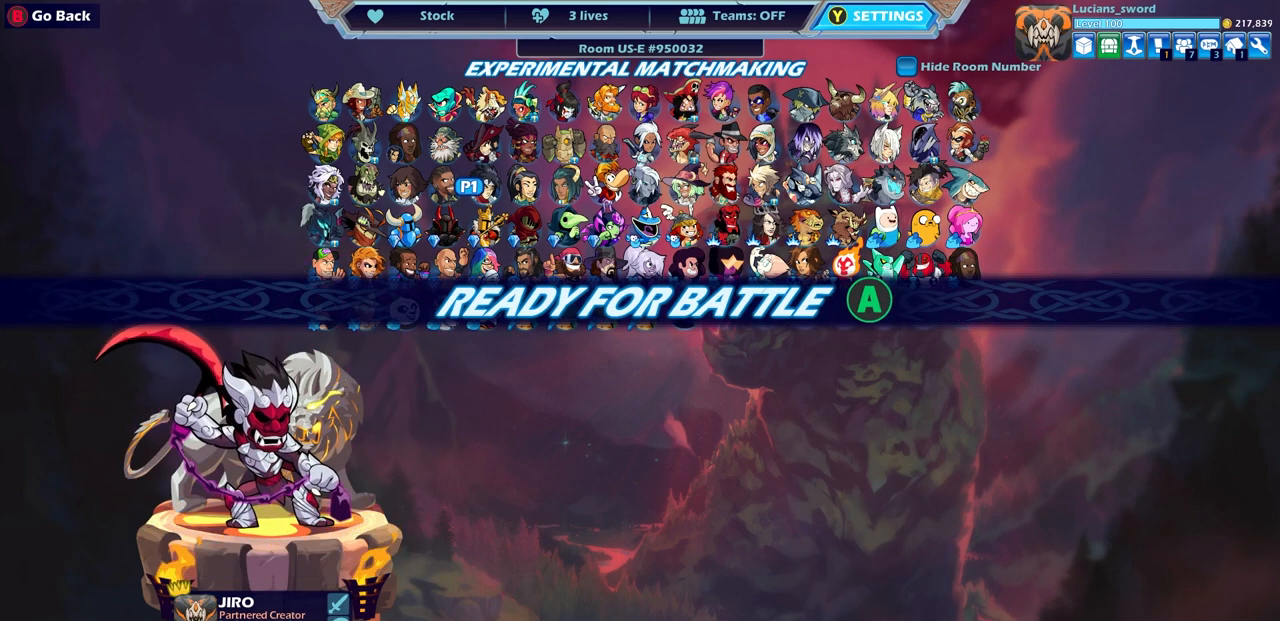
{"buttons": [], "left_stick": "center", "right_stick": "center", "events": []}
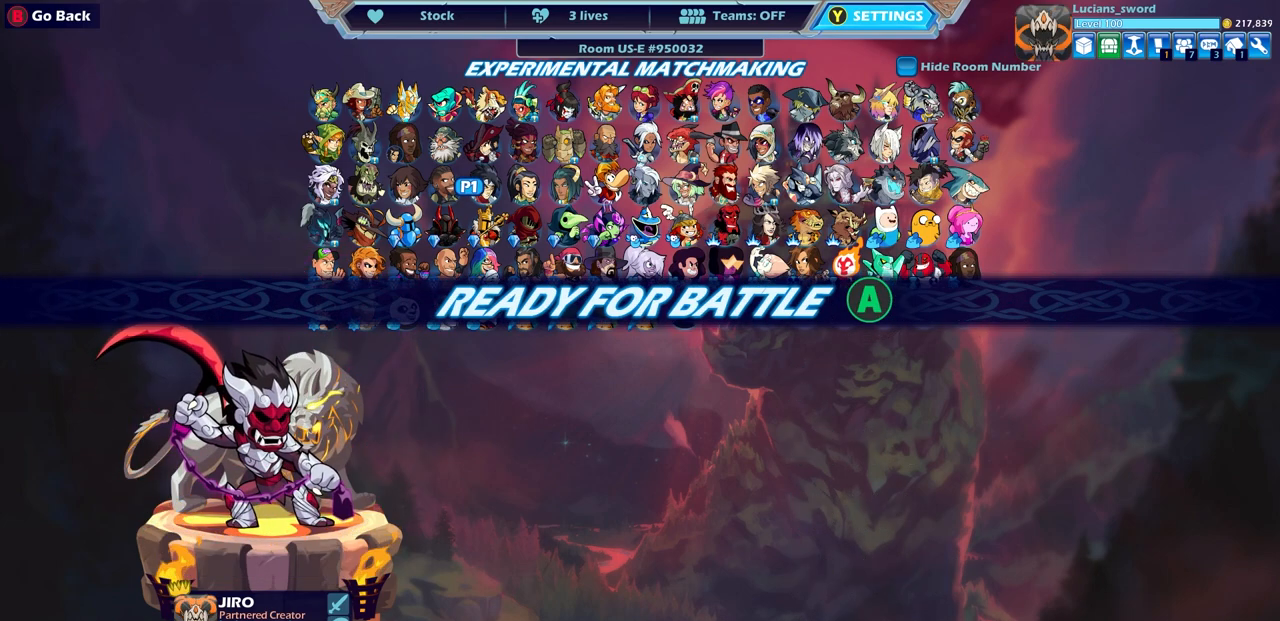
{"buttons": [], "left_stick": "center", "right_stick": "center", "events": []}
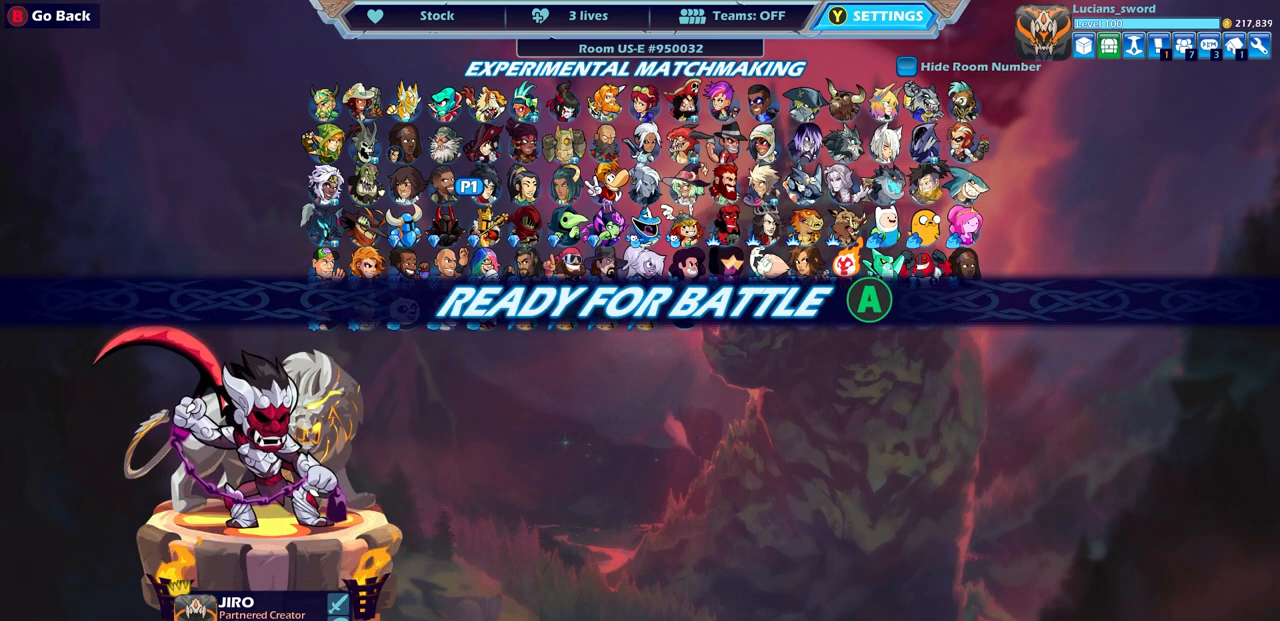
{"buttons": [], "left_stick": "center", "right_stick": "center", "events": []}
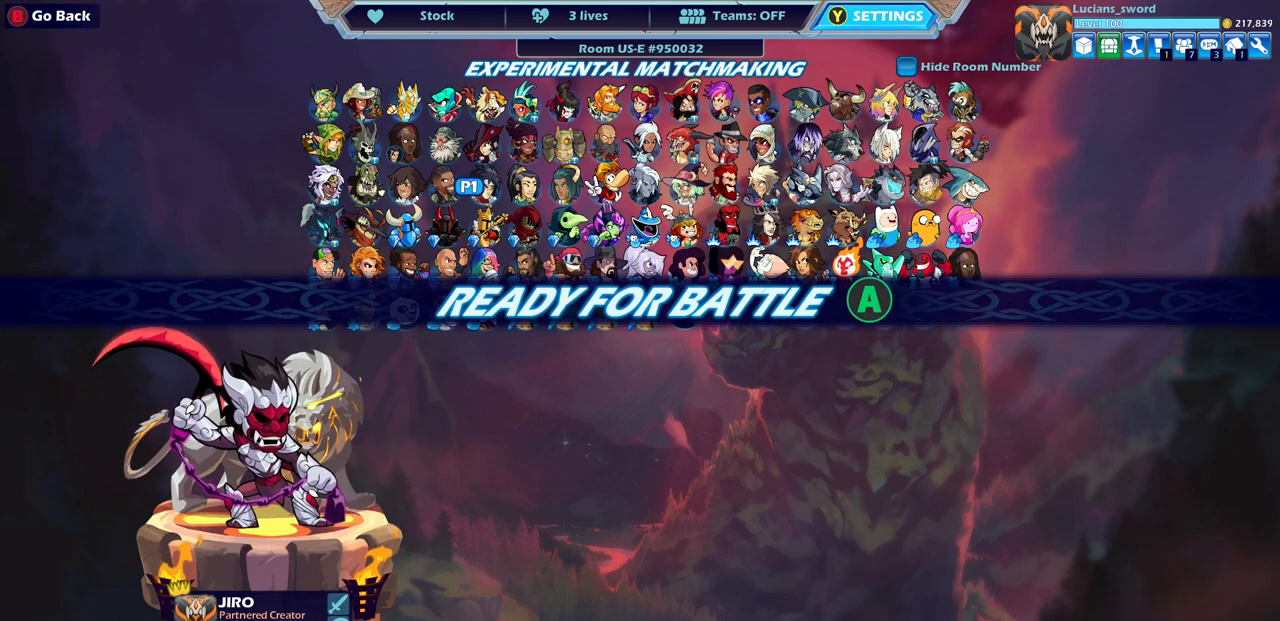
{"buttons": [], "left_stick": "center", "right_stick": "center", "events": []}
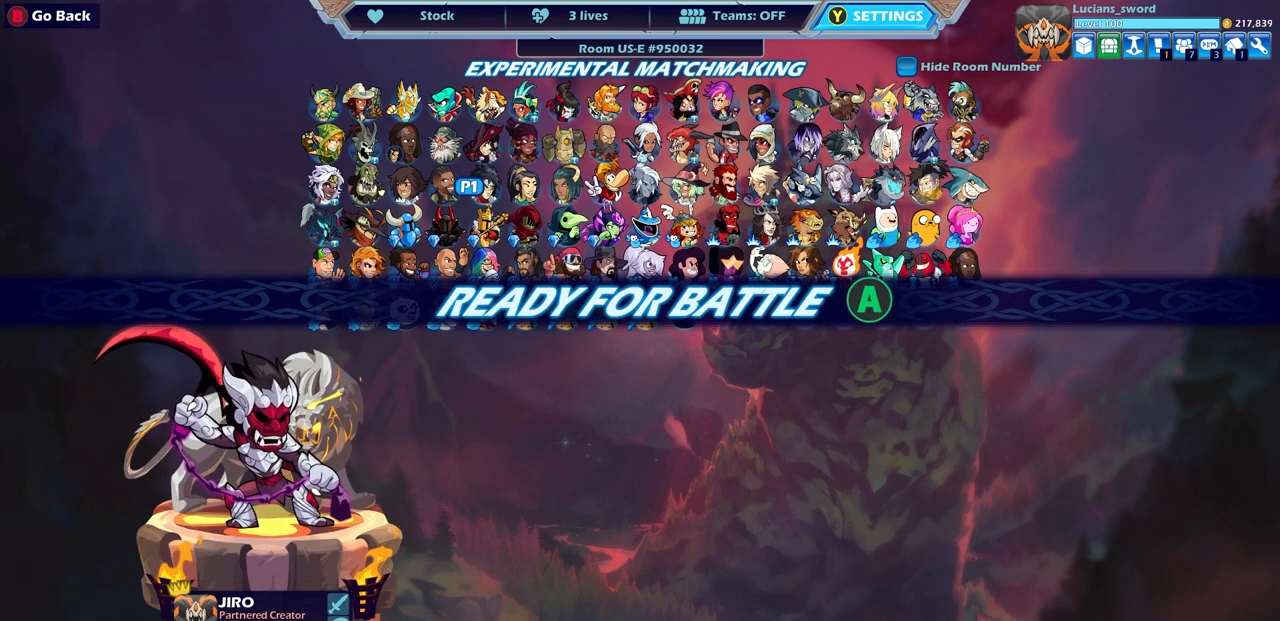
{"buttons": [], "left_stick": "center", "right_stick": "center", "events": [[117, "CROSS", "down"], [217, "CROSS", "up"]]}
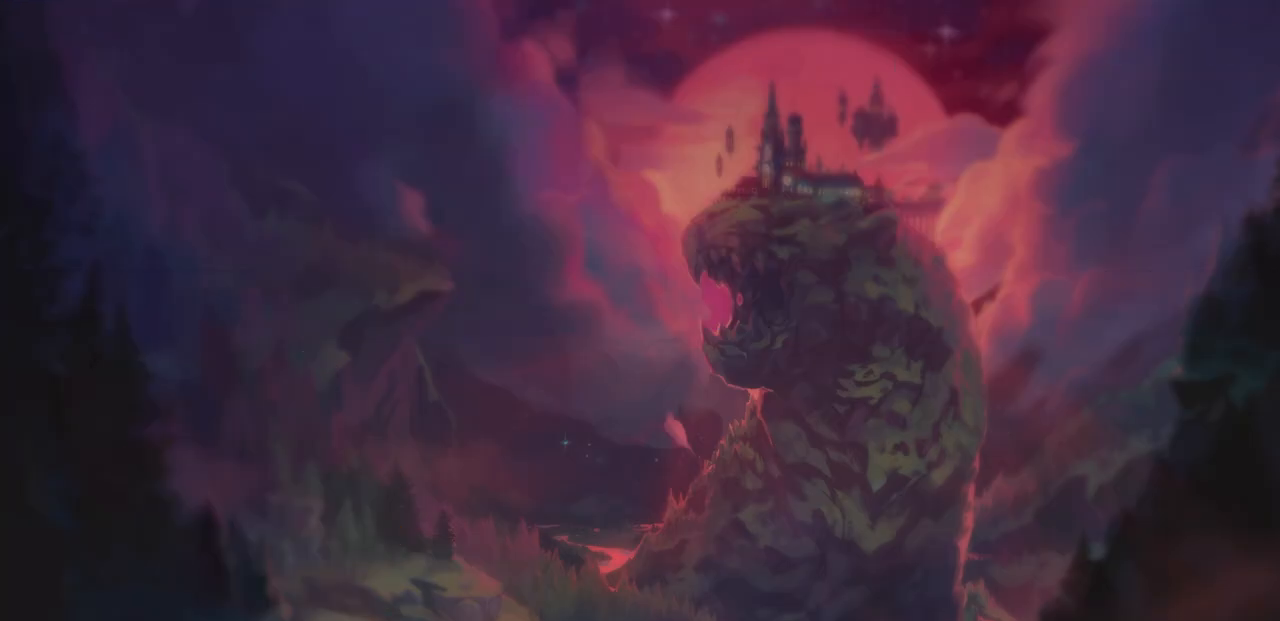
{"buttons": [], "left_stick": "center", "right_stick": "center", "events": []}
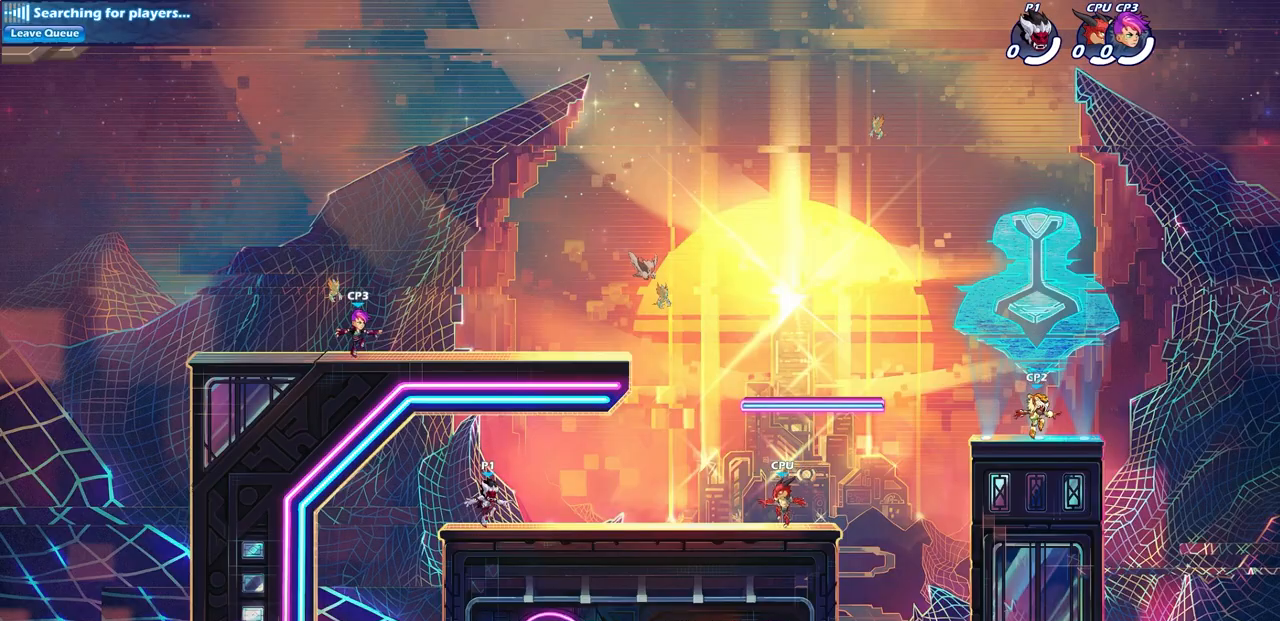
{"buttons": [], "left_stick": "center", "right_stick": "center", "events": []}
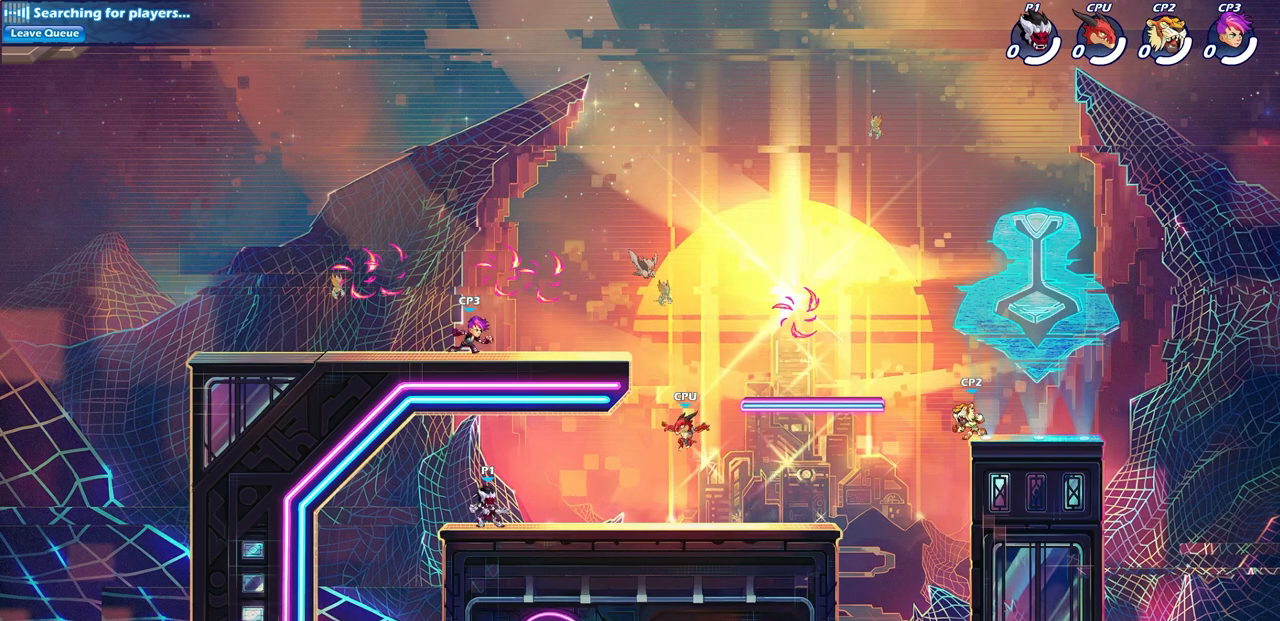
{"buttons": ["CROSS"], "left_stick": "up-right", "right_stick": "center", "events": [[50, "left_stick", "right"], [150, "R1", "down"], [150, "R2", "down"], [217, "CROSS", "down"], [283, "CROSS", "up"], [317, "R1", "up"], [317, "R2", "up"], [433, "right_stick", "up-right"], [450, "CROSS", "down"], [450, "left_stick", "up-right"], [483, "right_stick", "center"]]}
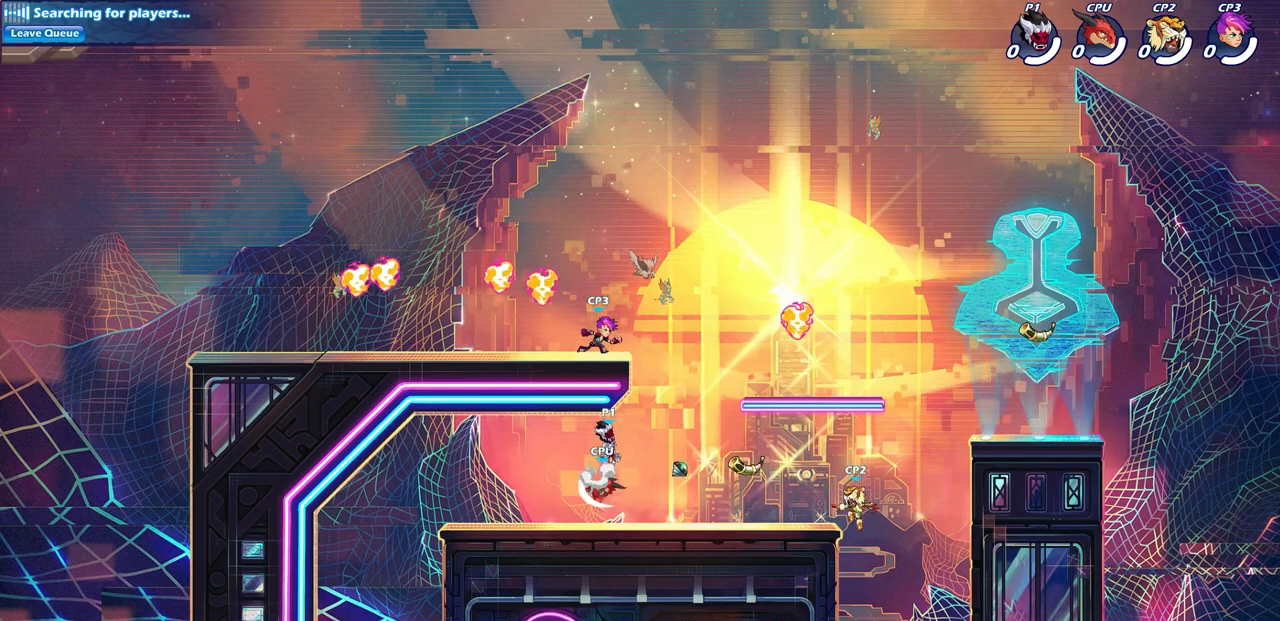
{"buttons": [], "left_stick": "up-right", "right_stick": "center", "events": [[33, "CROSS", "up"], [167, "CROSS", "down"], [267, "CROSS", "up"]]}
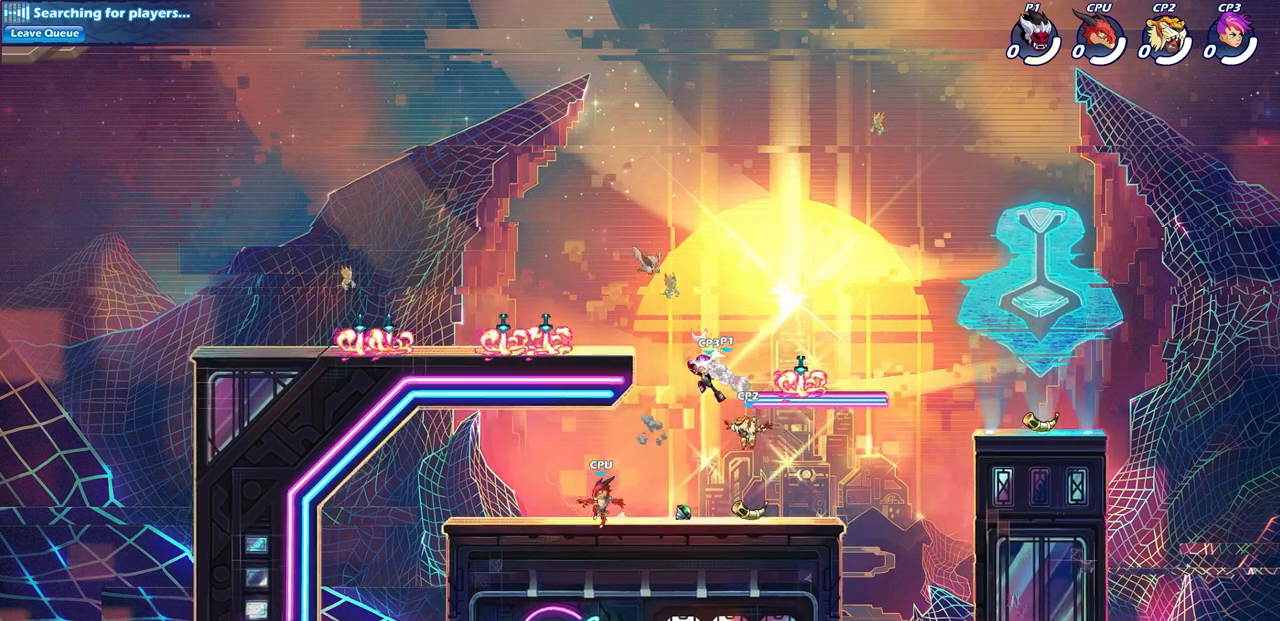
{"buttons": ["CROSS"], "left_stick": "center", "right_stick": "center", "events": [[17, "left_stick", "right"], [317, "left_stick", "center"], [467, "CROSS", "down"]]}
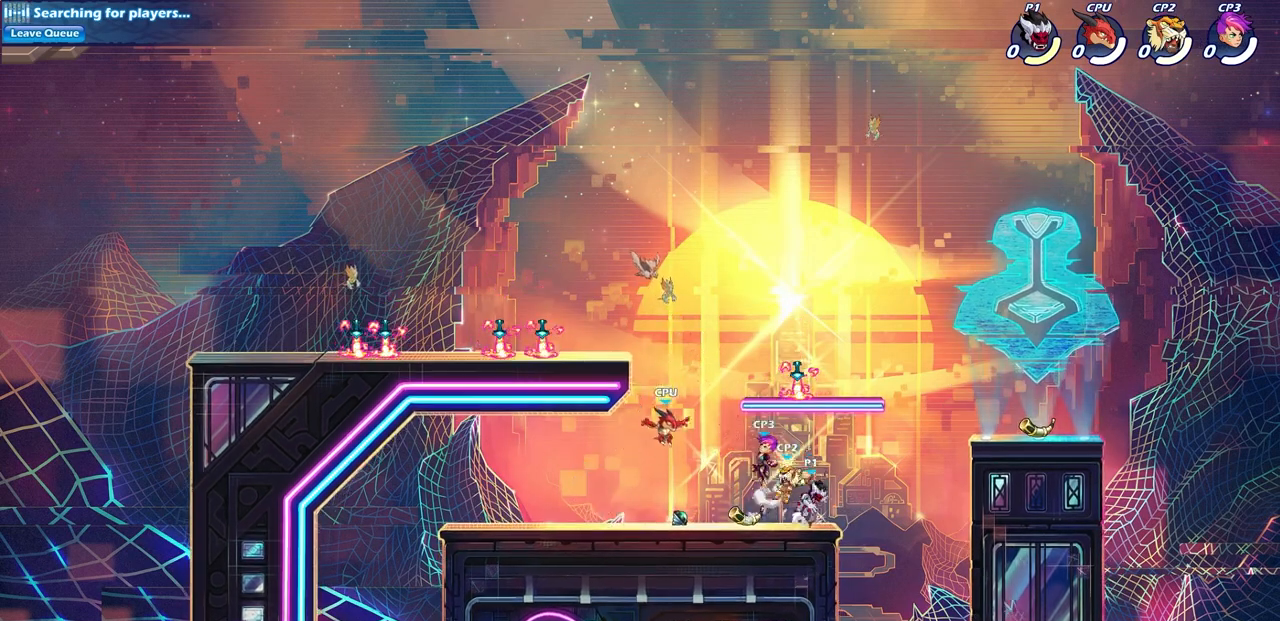
{"buttons": ["R1"], "left_stick": "right", "right_stick": "center", "events": [[100, "CROSS", "up"], [217, "CROSS", "down"], [317, "CROSS", "up"], [483, "R1", "down"], [500, "left_stick", "right"]]}
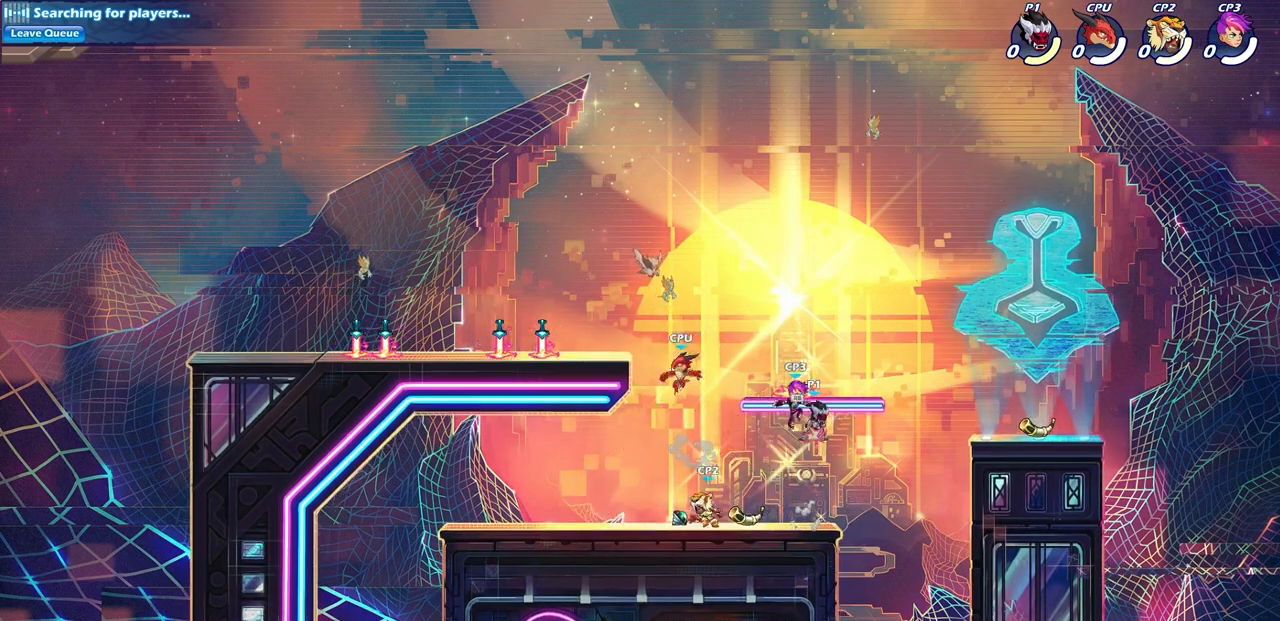
{"buttons": ["R2"], "left_stick": "up-left", "right_stick": "center", "events": [[100, "R1", "up"], [167, "left_stick", "down-left"], [483, "R2", "down"], [483, "left_stick", "up-left"]]}
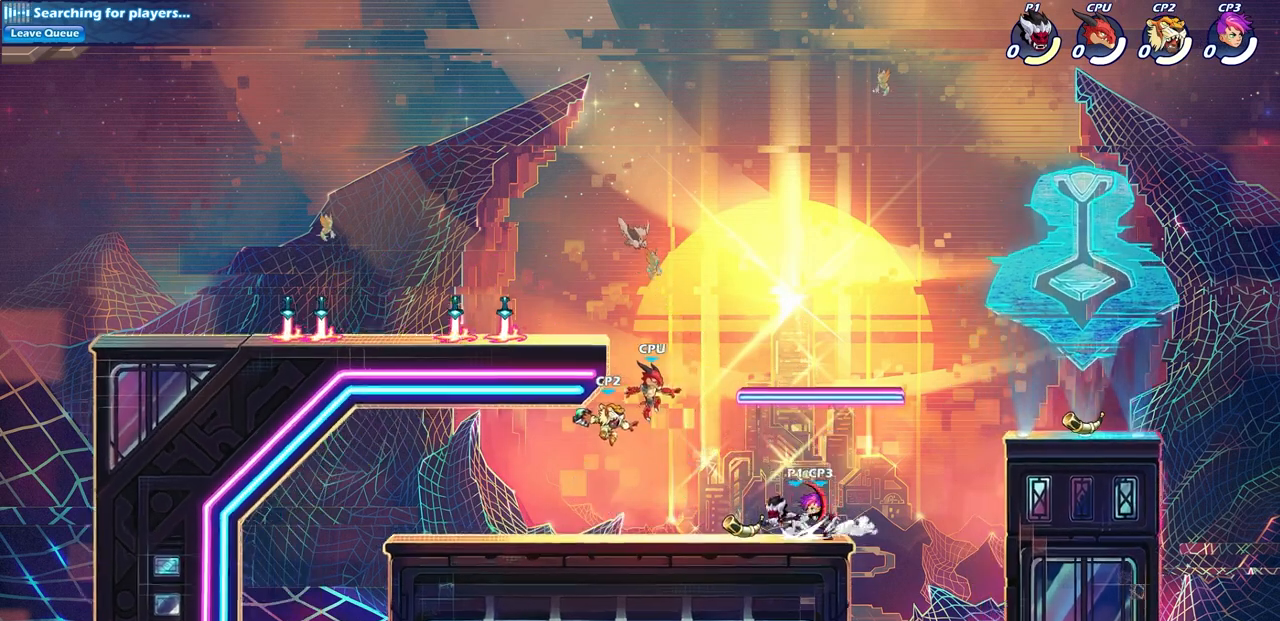
{"buttons": [], "left_stick": "up-left", "right_stick": "center", "events": [[183, "R2", "up"]]}
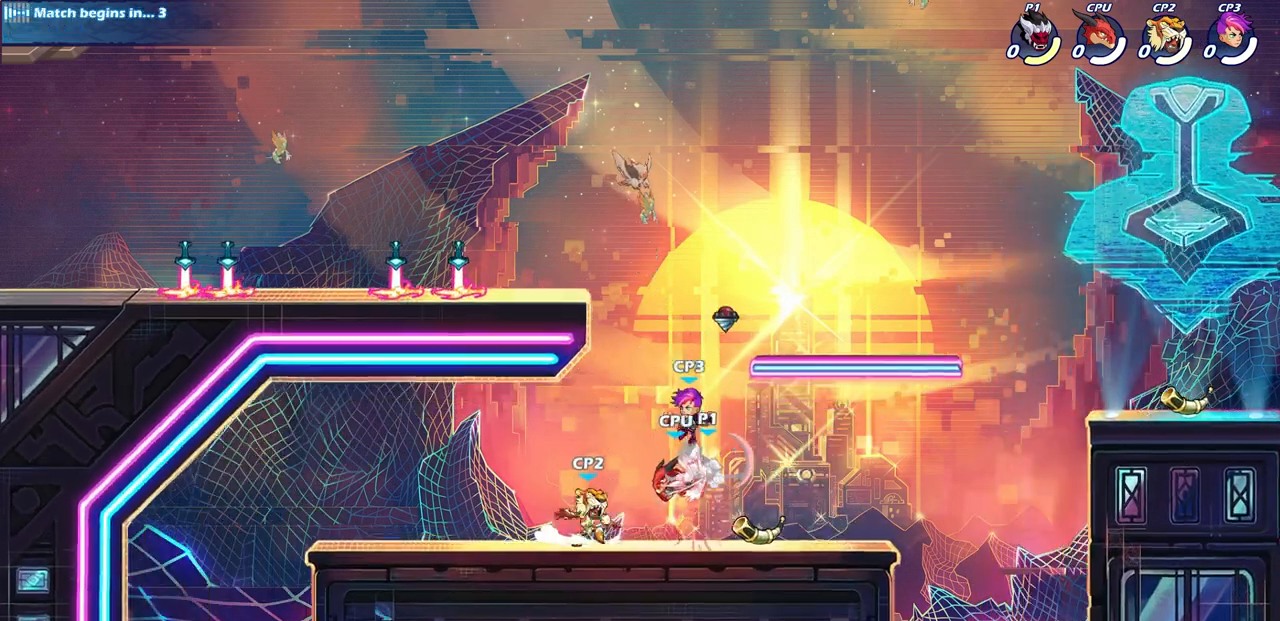
{"buttons": [], "left_stick": "up-right", "right_stick": "center", "events": [[383, "left_stick", "up-right"]]}
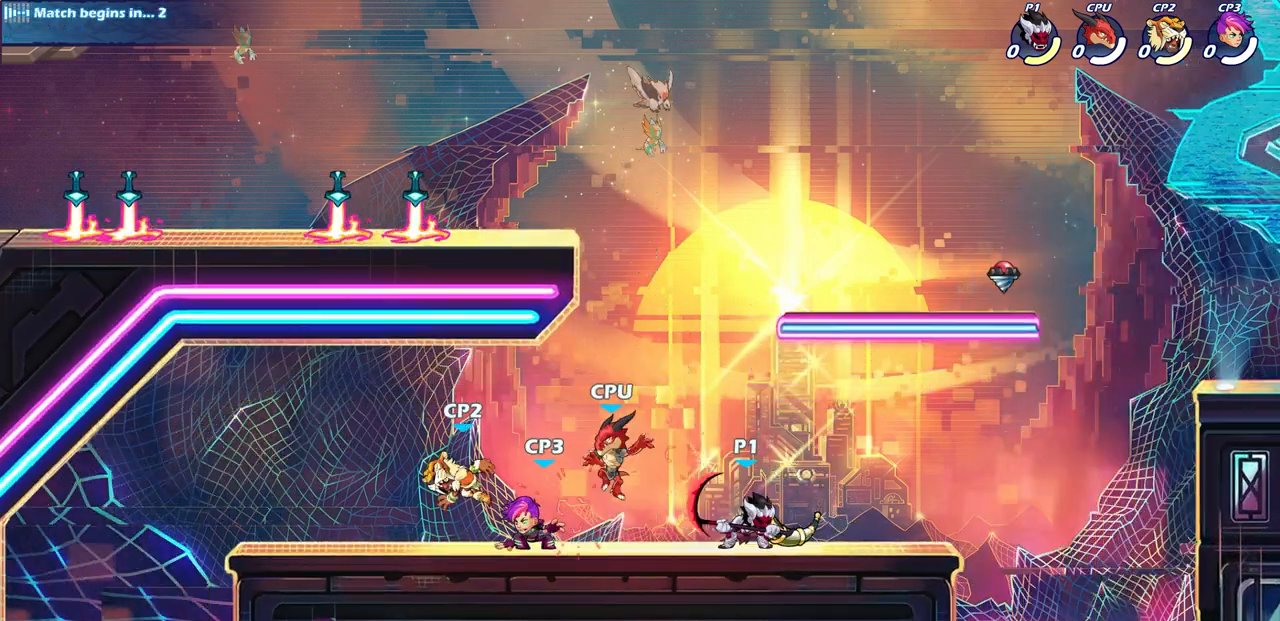
{"buttons": ["SQUARE"], "left_stick": "down-left", "right_stick": "center", "events": [[117, "CROSS", "down"], [133, "left_stick", "up-left"], [183, "CROSS", "up"], [350, "left_stick", "down-left"], [450, "SQUARE", "down"]]}
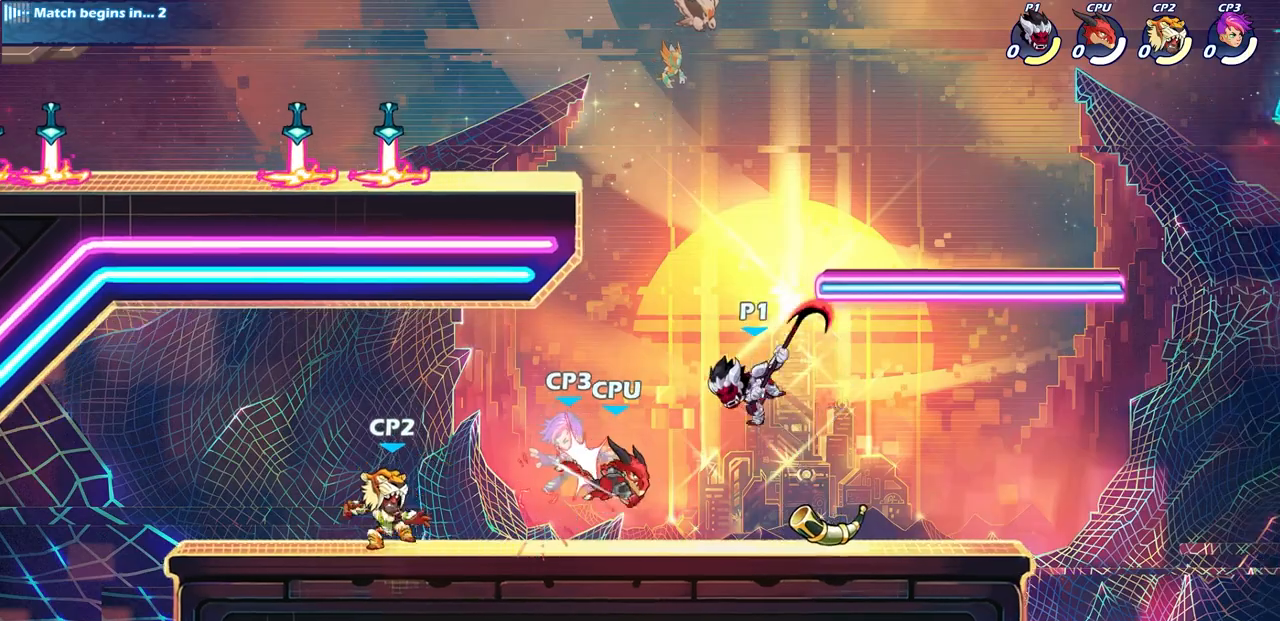
{"buttons": [], "left_stick": "left", "right_stick": "center", "events": [[50, "SQUARE", "up"], [83, "left_stick", "left"]]}
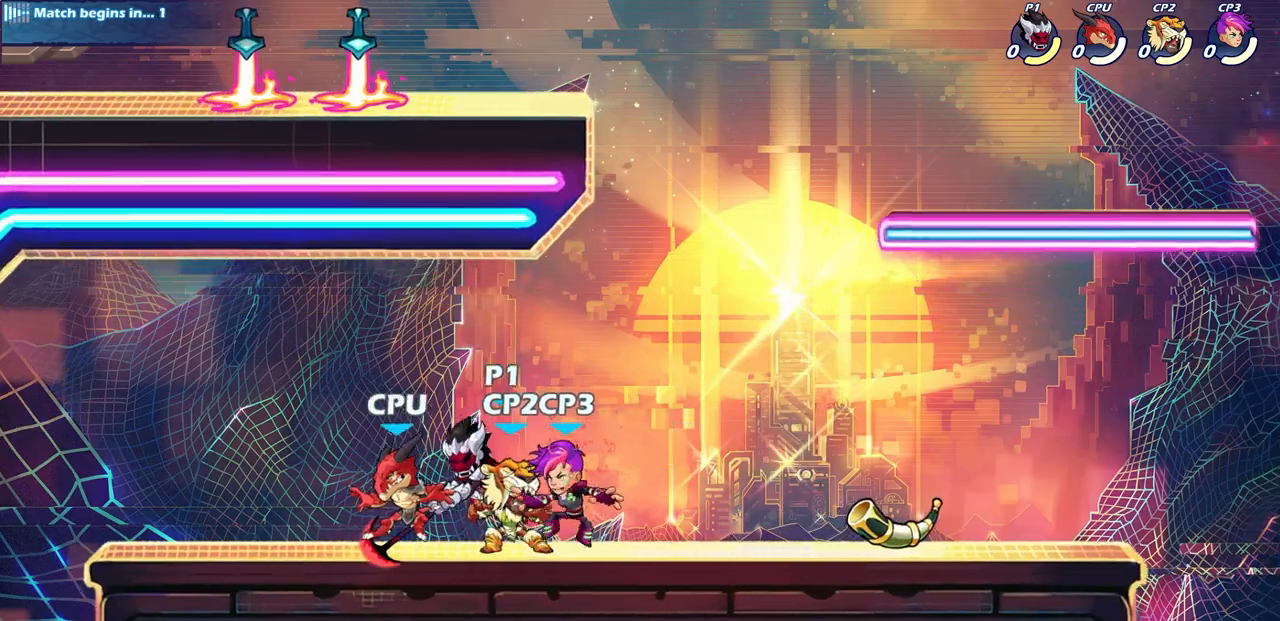
{"buttons": [], "left_stick": "center", "right_stick": "center", "events": [[200, "SQUARE", "down"], [300, "SQUARE", "up"], [400, "left_stick", "center"]]}
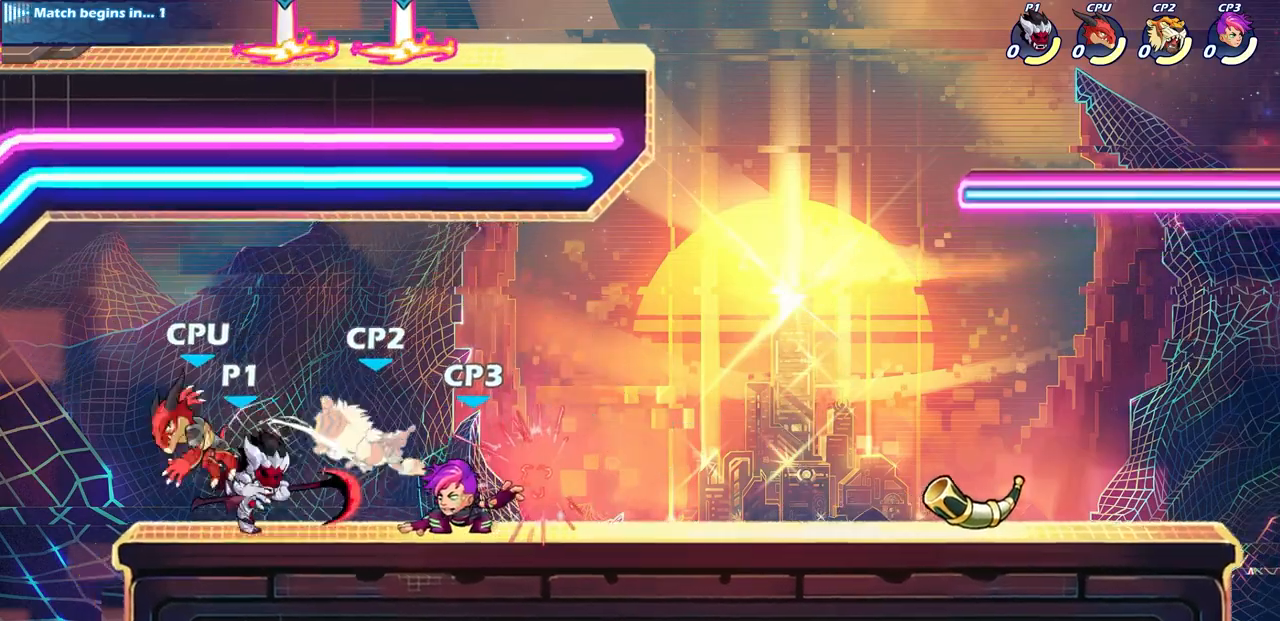
{"buttons": [], "left_stick": "center", "right_stick": "center", "events": [[167, "CIRCLE", "down"], [250, "CIRCLE", "up"]]}
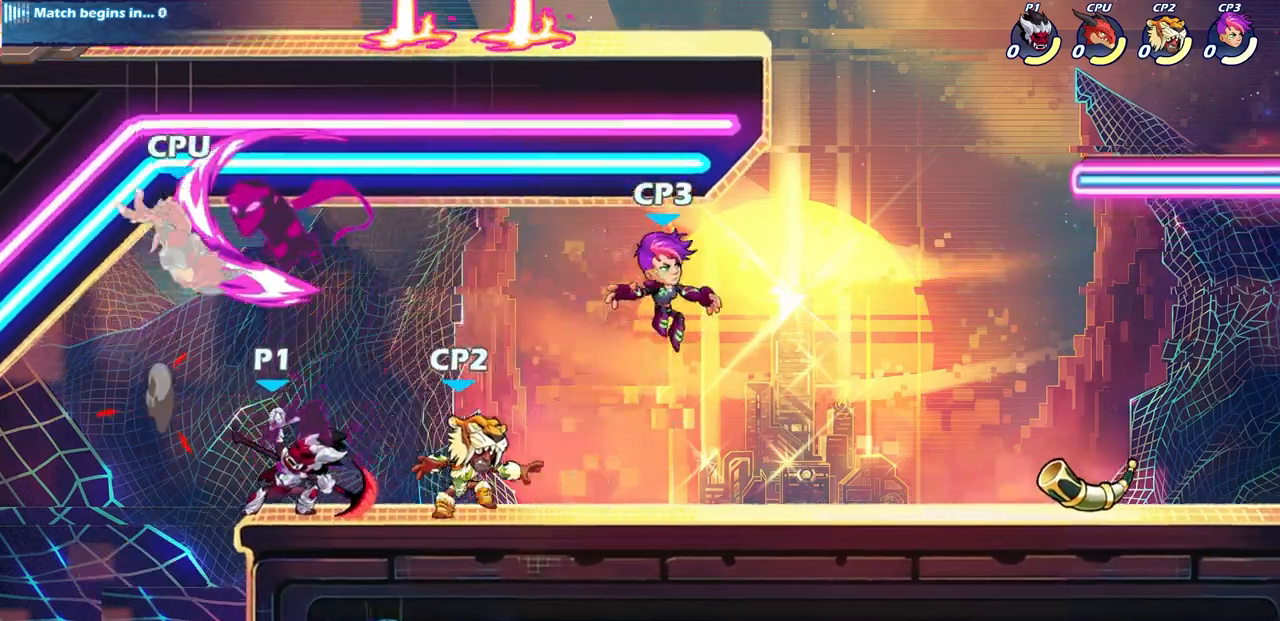
{"buttons": [], "left_stick": "center", "right_stick": "center", "events": []}
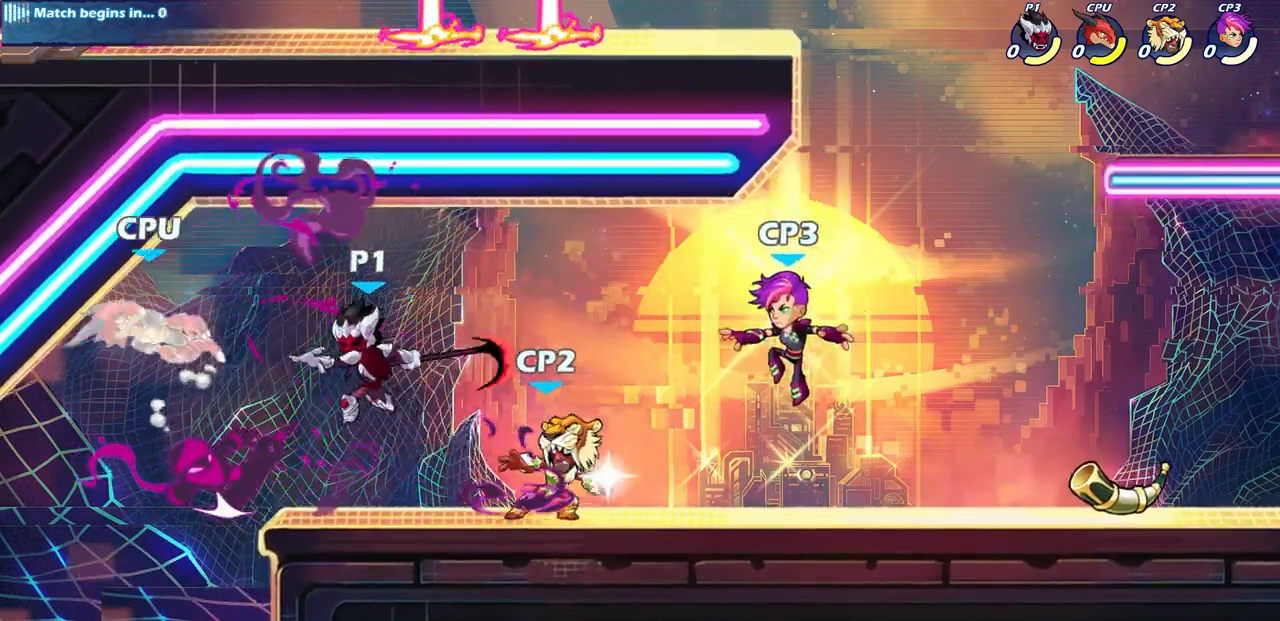
{"buttons": [], "left_stick": "right", "right_stick": "center", "events": [[317, "CROSS", "down"], [333, "left_stick", "right"], [433, "CROSS", "up"]]}
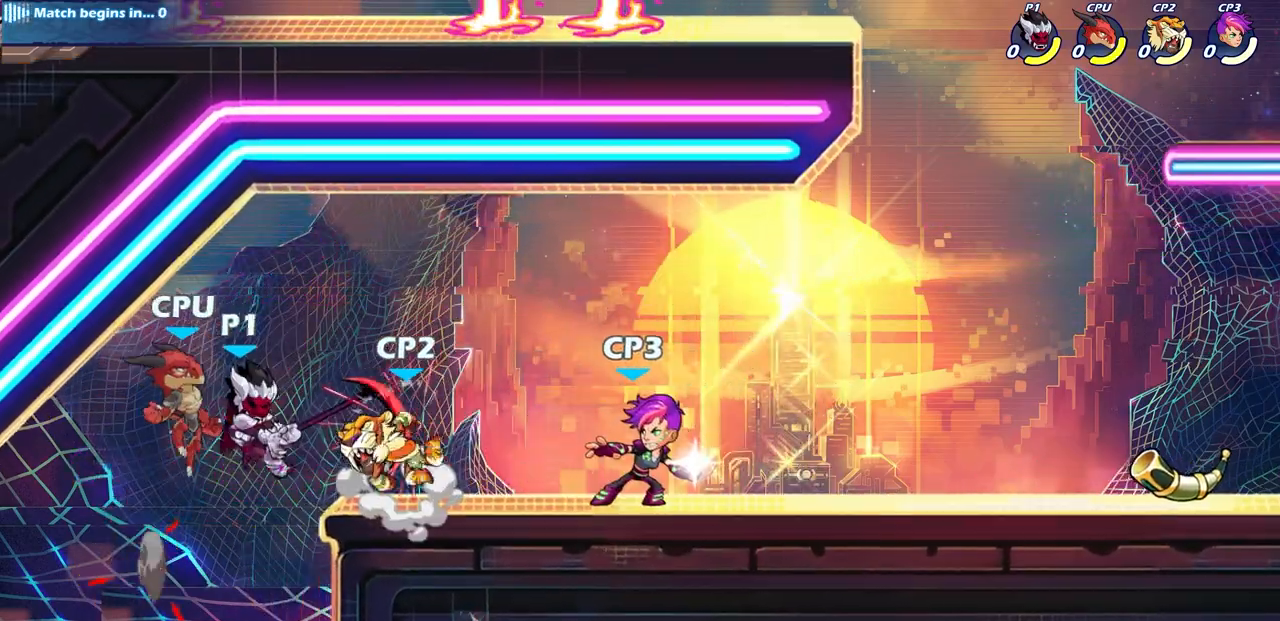
{"buttons": [], "left_stick": "up-right", "right_stick": "center", "events": [[283, "left_stick", "up-right"], [317, "CROSS", "down"], [433, "CROSS", "up"]]}
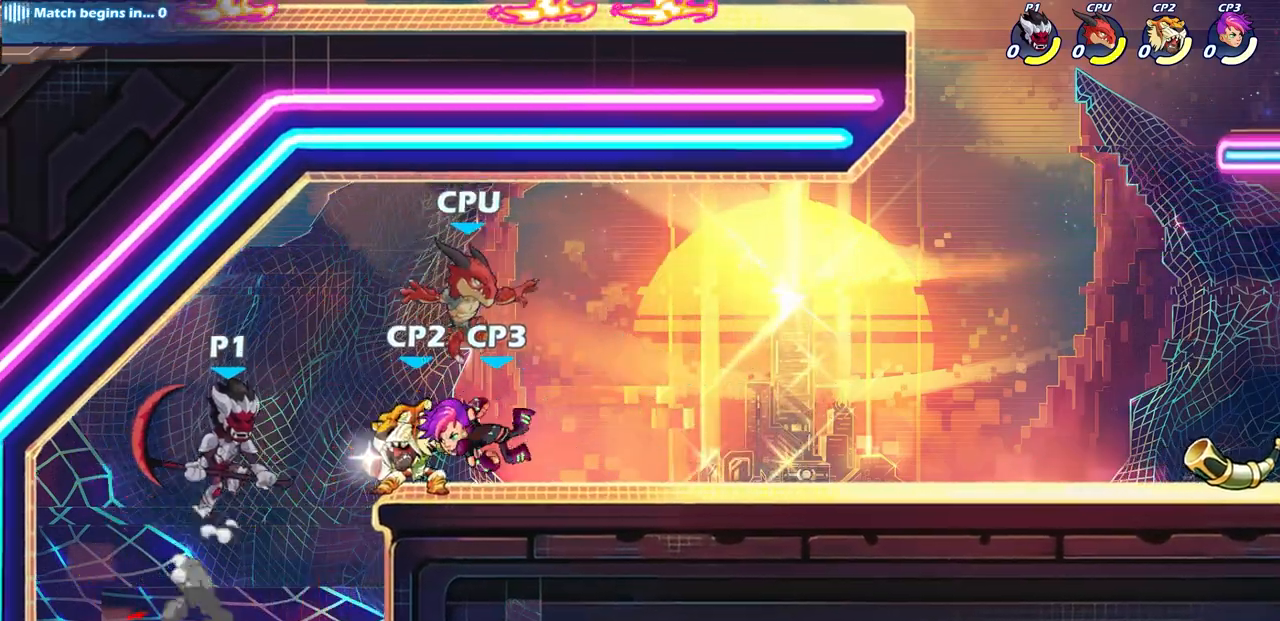
{"buttons": [], "left_stick": "center", "right_stick": "center", "events": [[50, "left_stick", "down-right"], [133, "SQUARE", "down"], [133, "left_stick", "down"], [250, "SQUARE", "up"], [267, "left_stick", "center"]]}